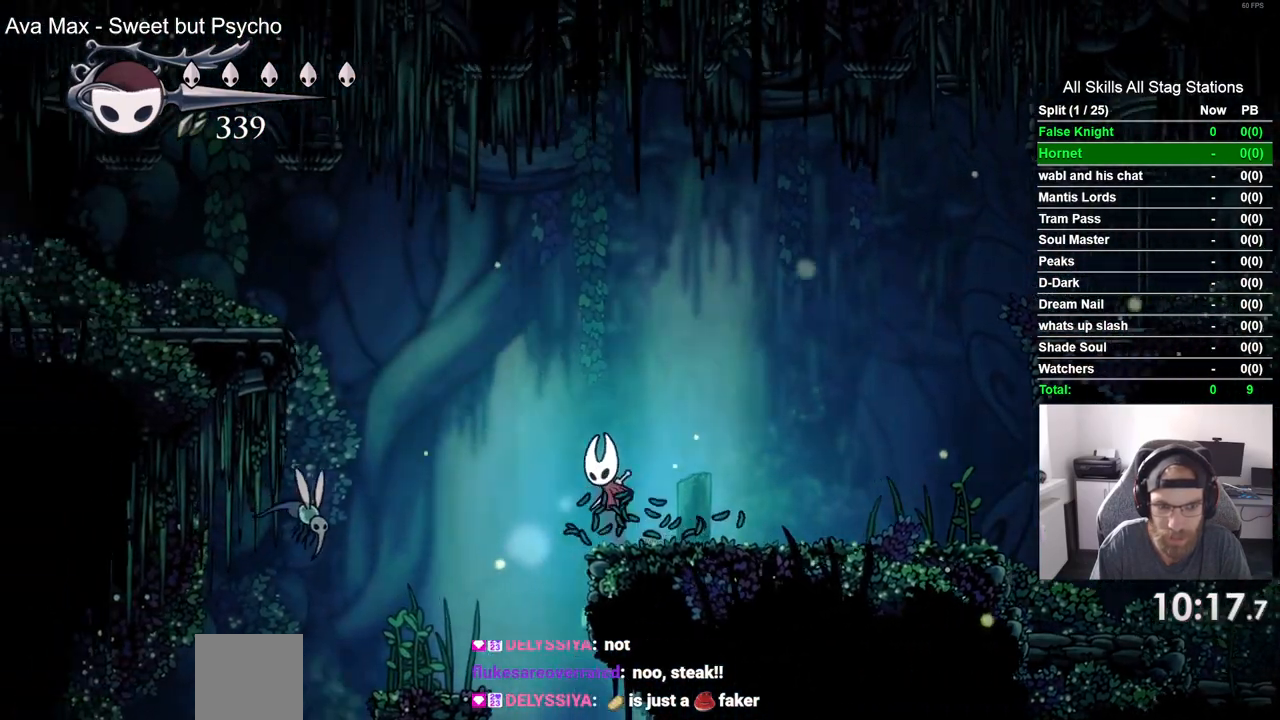
Gameplay with a controller (PlayStation layout); each line is a JSON object with the inputs held at the frame after it. "events" lists button and stick changes between this image and that frame as [ms after this image, input, new state], when the widget could be followed in between.
{"buttons": ["DPAD_DOWN", "DPAD_LEFT"], "left_stick": "center", "right_stick": "center", "events": [[50, "DPAD_DOWN", "down"], [500, "CROSS", "up"]]}
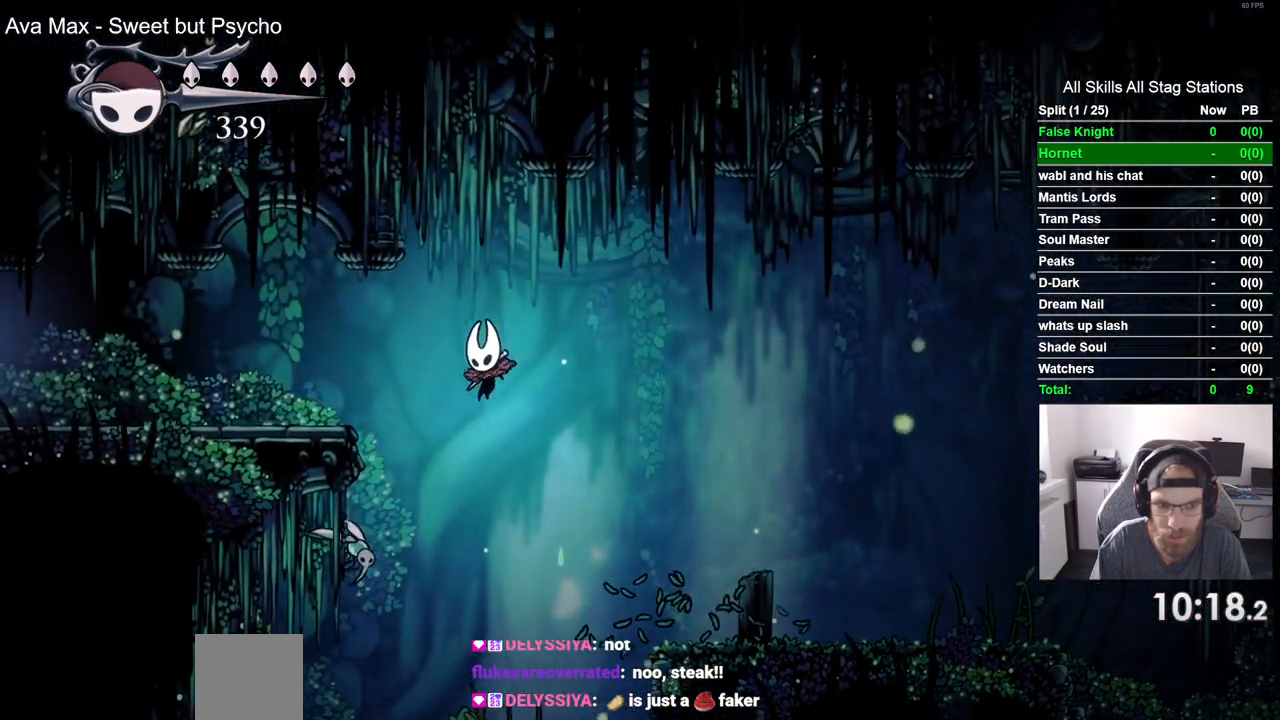
{"buttons": ["DPAD_DOWN", "DPAD_LEFT"], "left_stick": "center", "right_stick": "center", "events": [[150, "SQUARE", "down"], [483, "SQUARE", "up"]]}
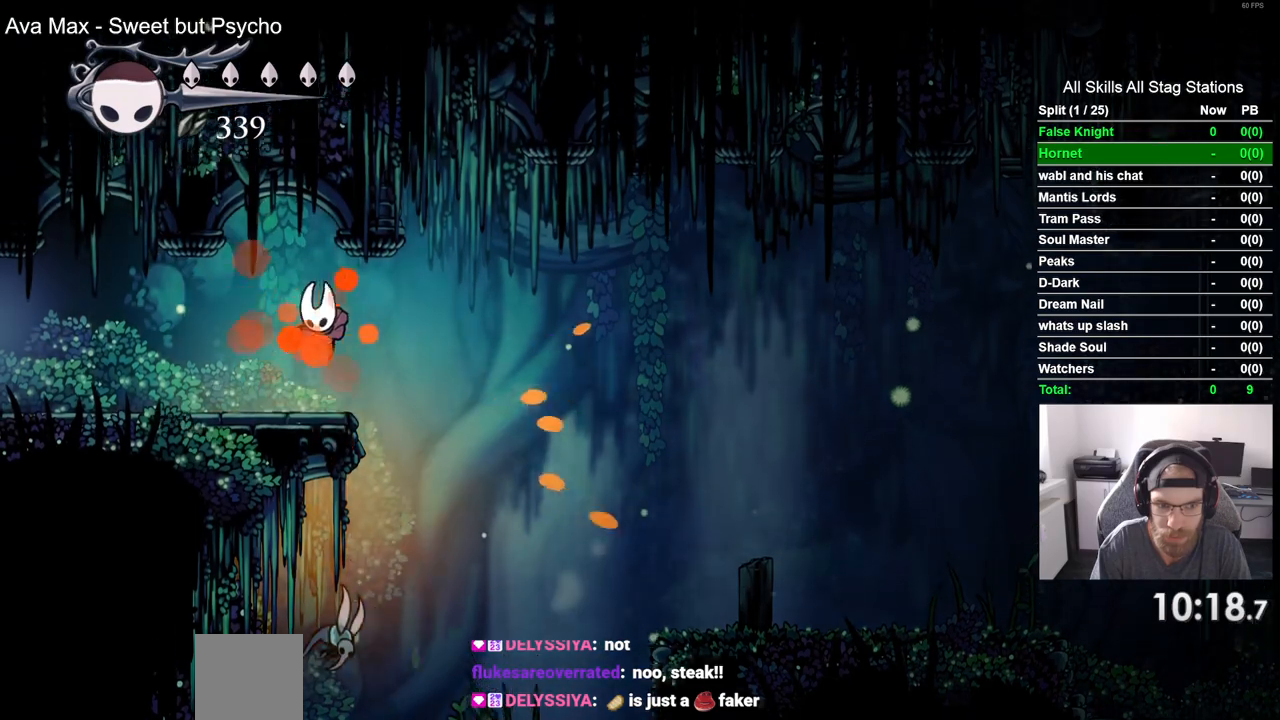
{"buttons": ["DPAD_LEFT"], "left_stick": "center", "right_stick": "center", "events": [[67, "DPAD_DOWN", "up"]]}
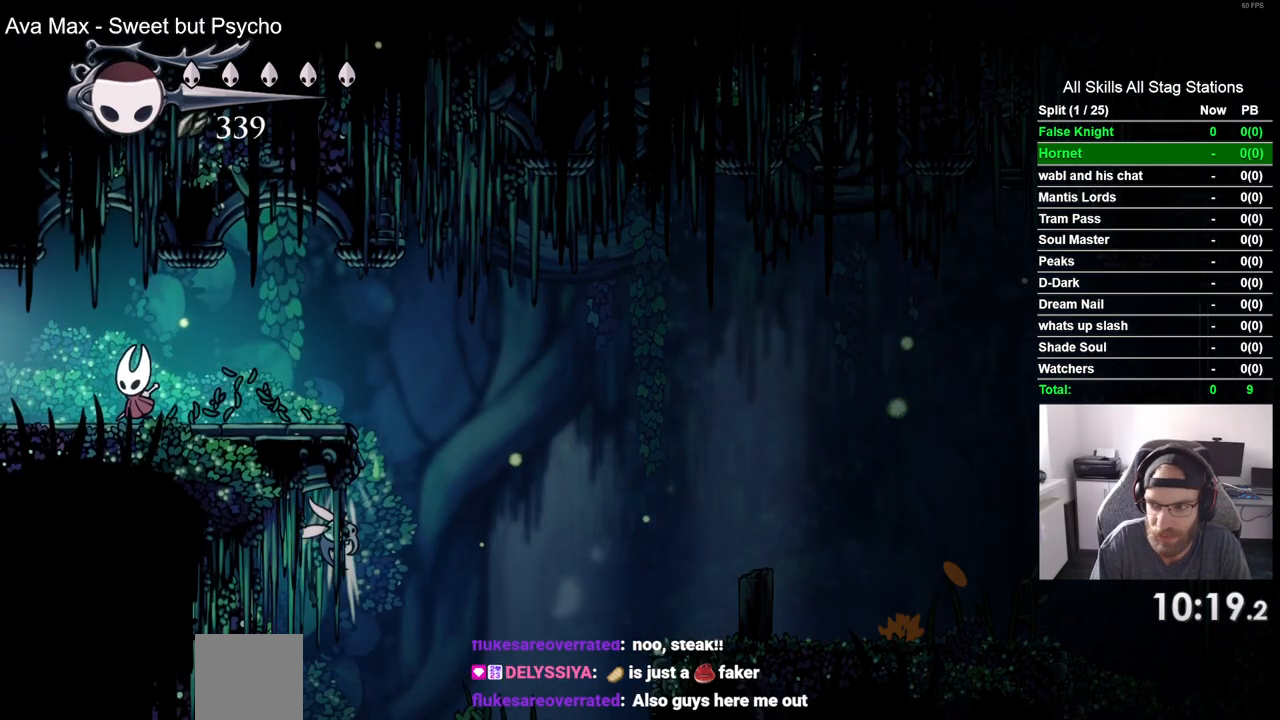
{"buttons": [], "left_stick": "center", "right_stick": "center", "events": [[317, "DPAD_LEFT", "up"]]}
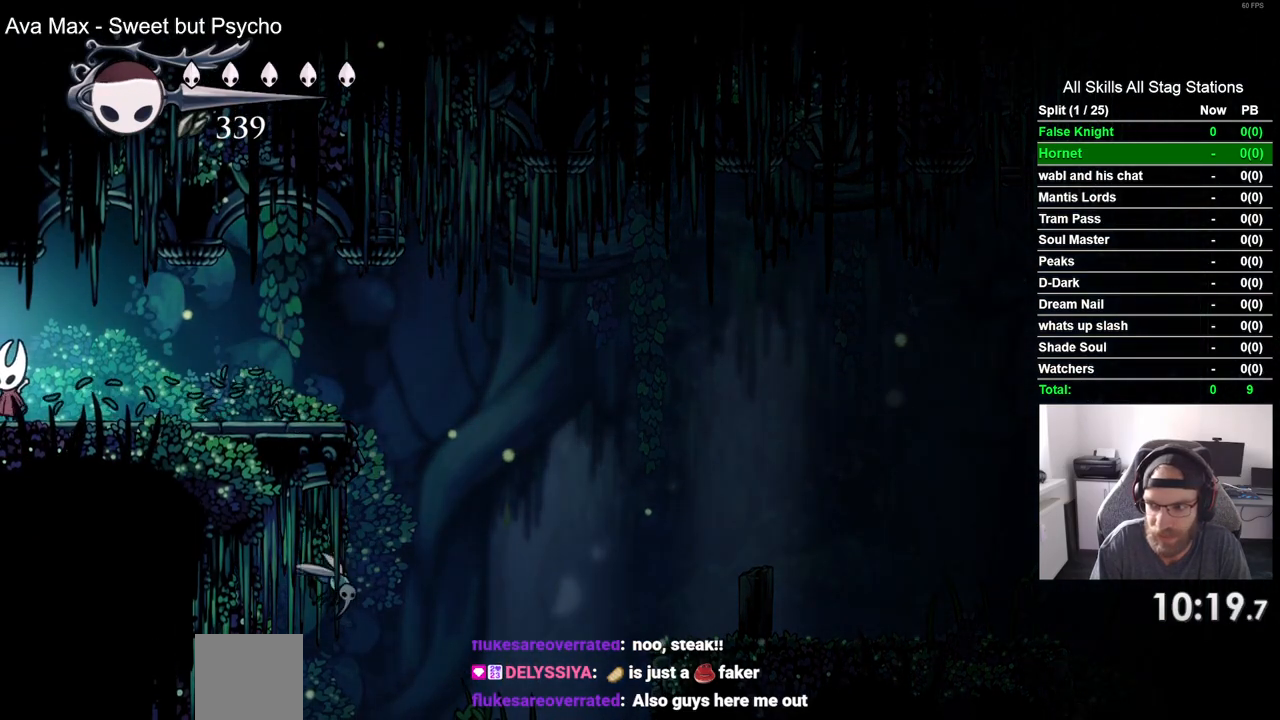
{"buttons": [], "left_stick": "center", "right_stick": "center", "events": [[133, "DPAD_LEFT", "down"], [433, "DPAD_LEFT", "up"]]}
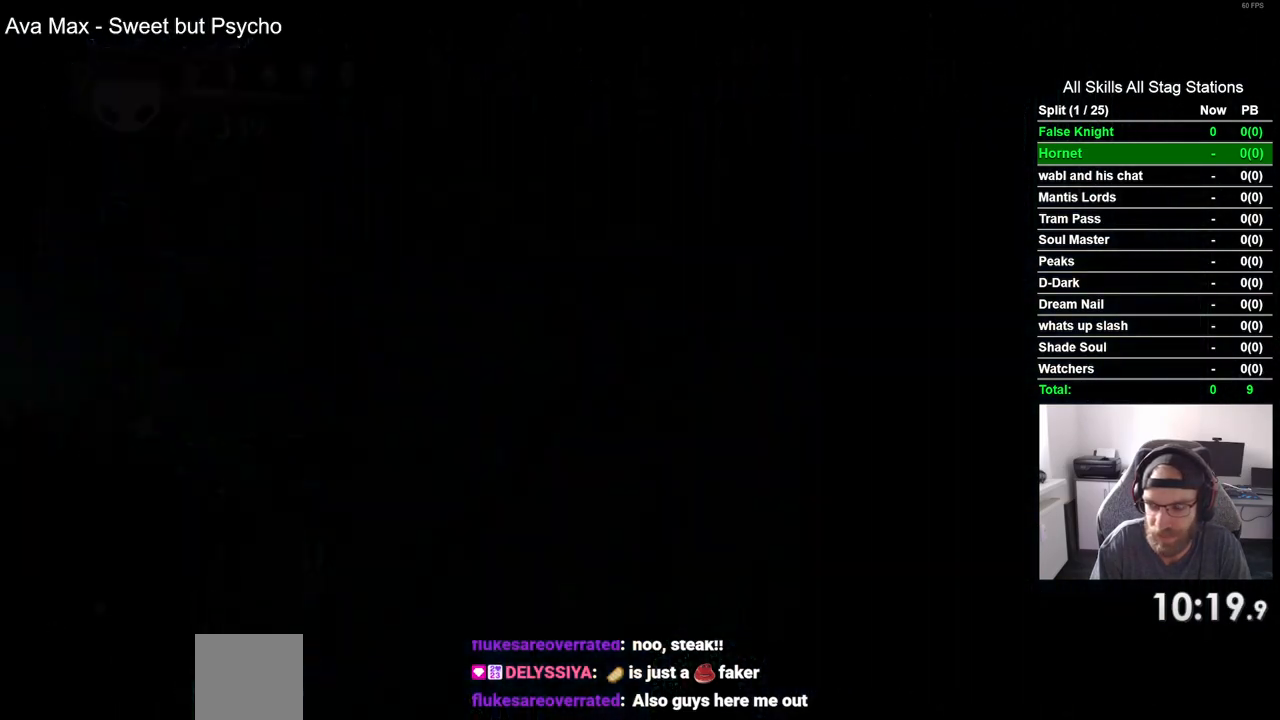
{"buttons": [], "left_stick": "center", "right_stick": "center", "events": []}
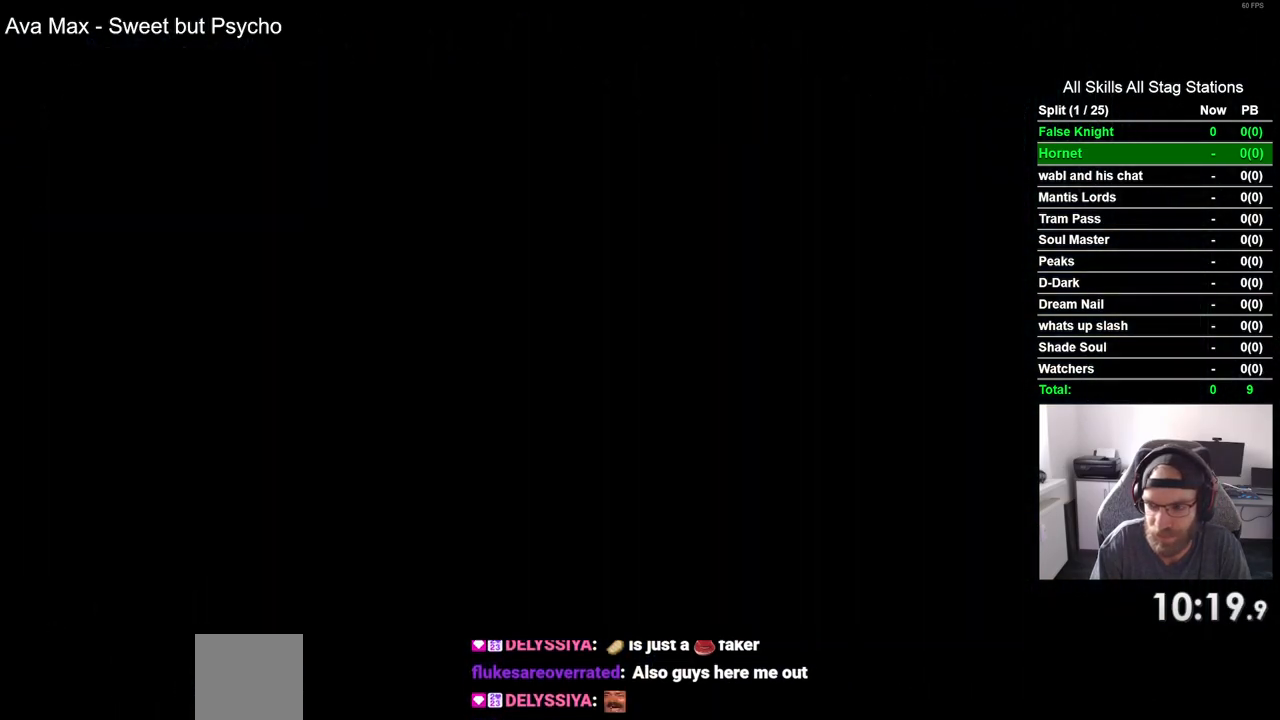
{"buttons": [], "left_stick": "center", "right_stick": "center", "events": []}
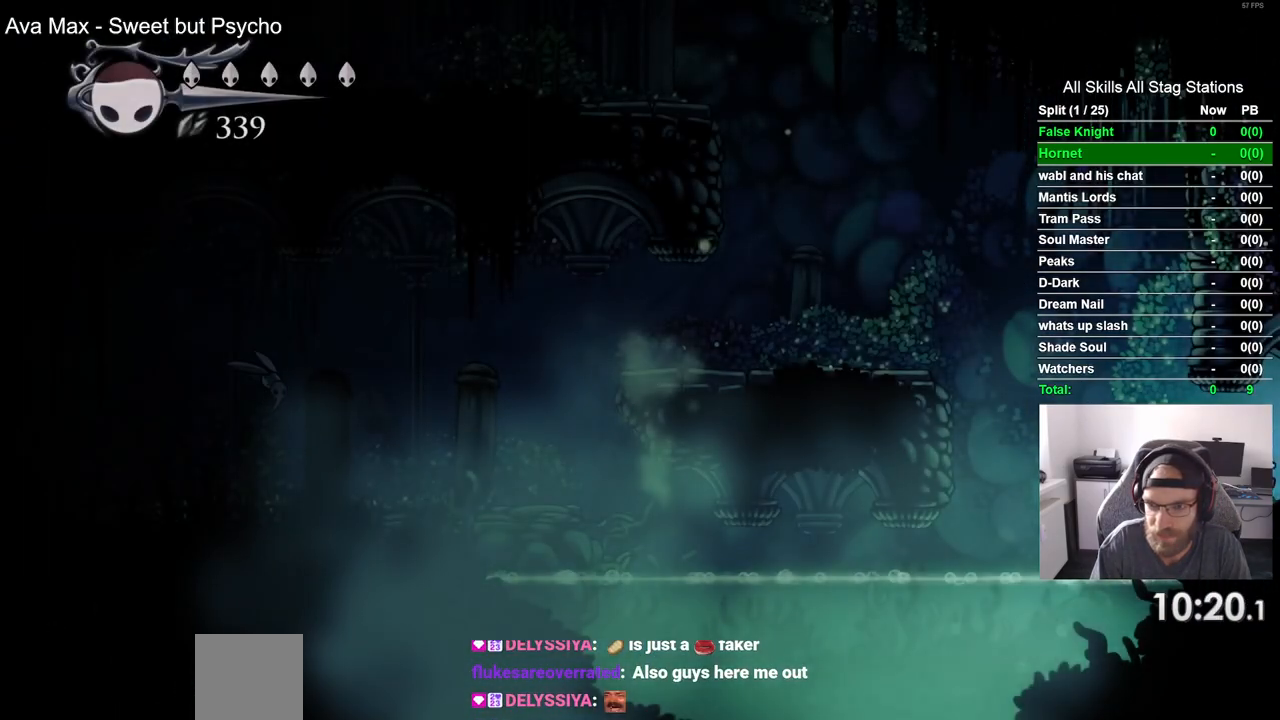
{"buttons": ["CROSS", "DPAD_LEFT"], "left_stick": "center", "right_stick": "center", "events": [[300, "DPAD_LEFT", "down"], [350, "CROSS", "down"]]}
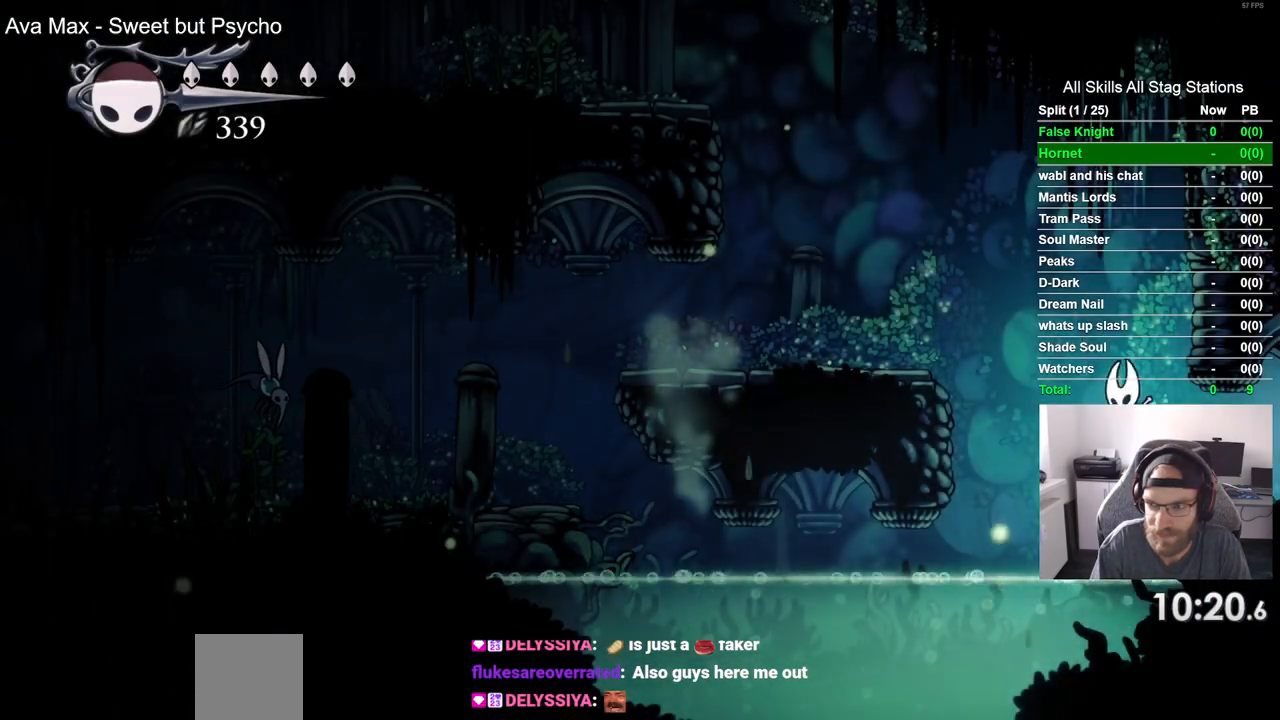
{"buttons": ["DPAD_LEFT"], "left_stick": "center", "right_stick": "center", "events": [[483, "CROSS", "up"]]}
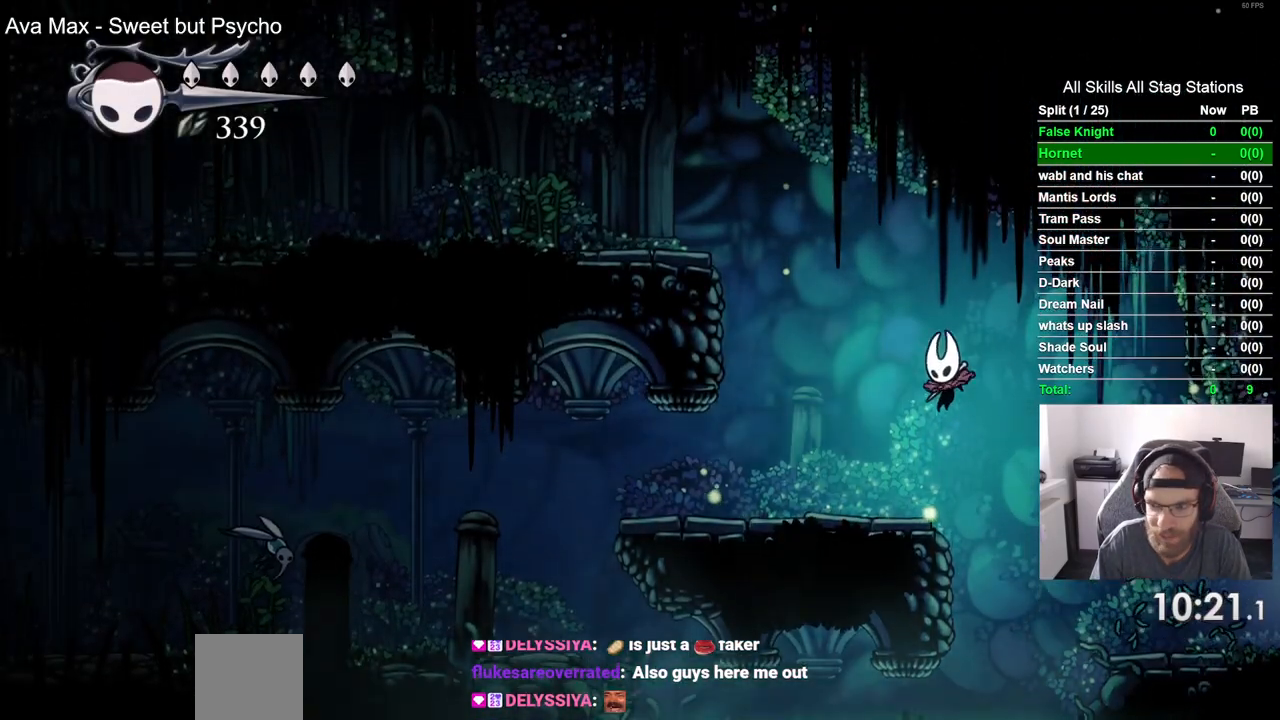
{"buttons": ["DPAD_LEFT"], "left_stick": "center", "right_stick": "center", "events": []}
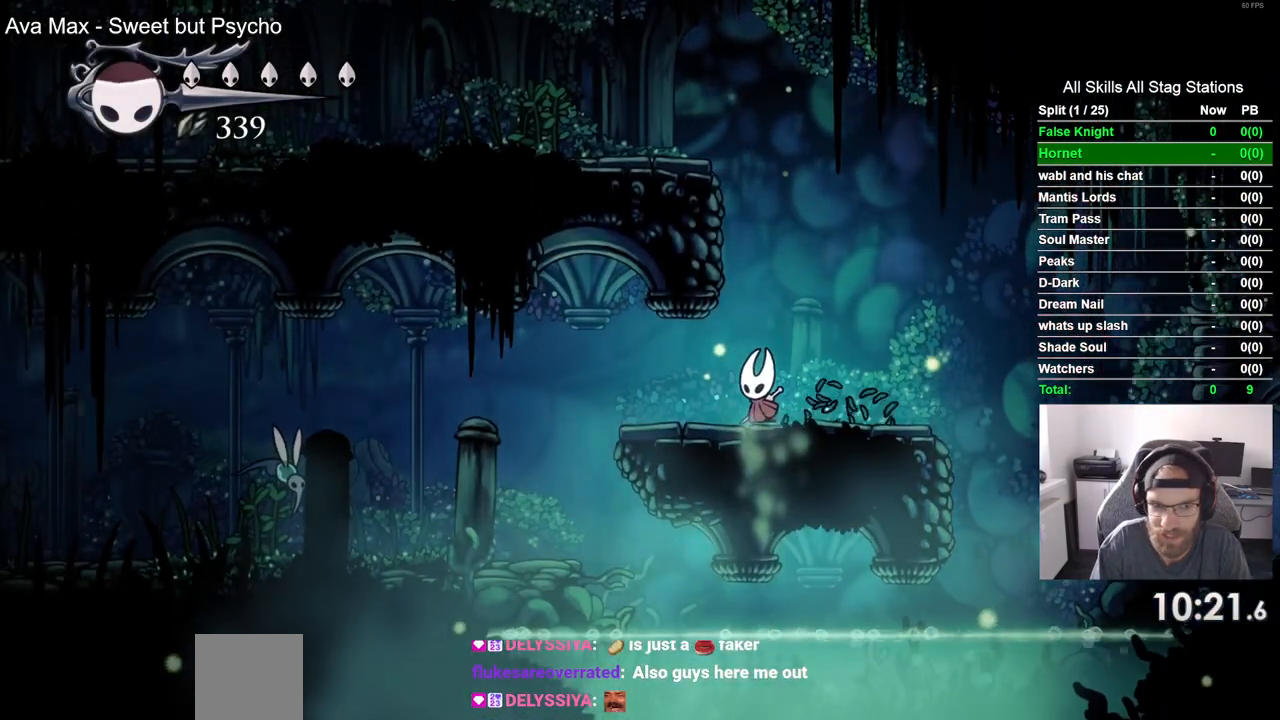
{"buttons": ["DPAD_UP", "DPAD_LEFT"], "left_stick": "center", "right_stick": "center", "events": [[200, "DPAD_UP", "down"]]}
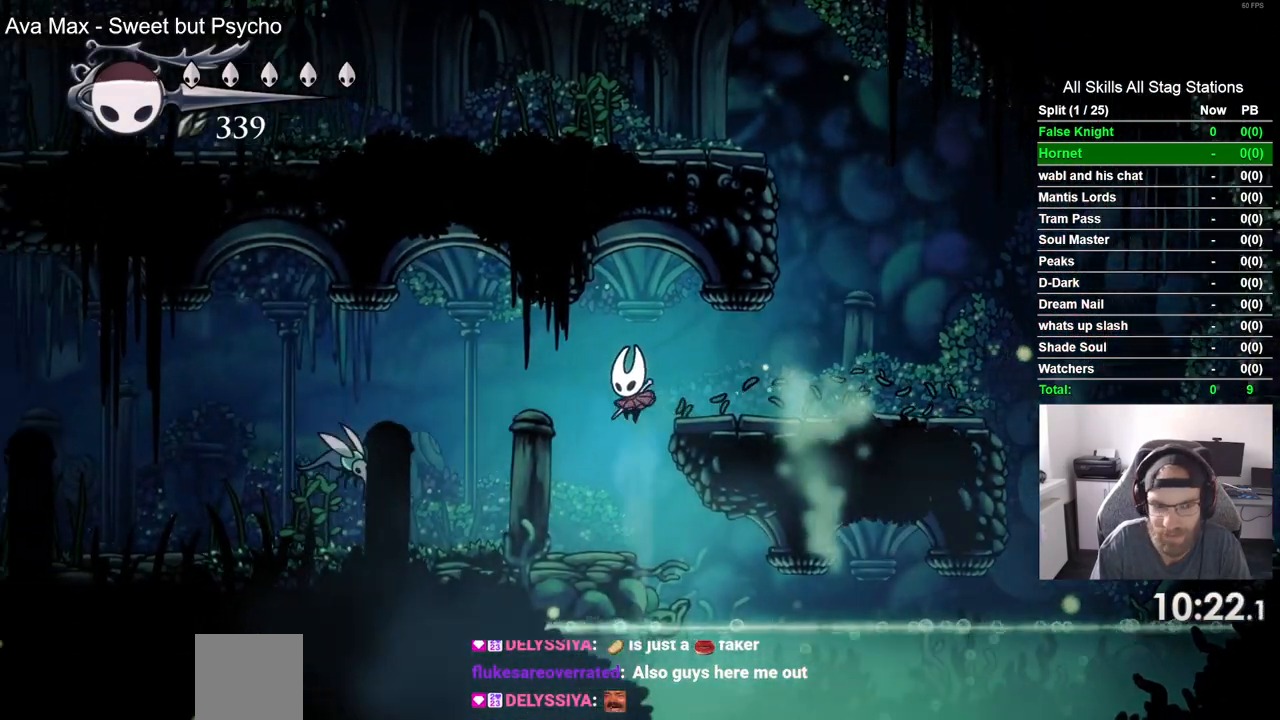
{"buttons": ["DPAD_UP", "DPAD_LEFT"], "left_stick": "center", "right_stick": "center", "events": []}